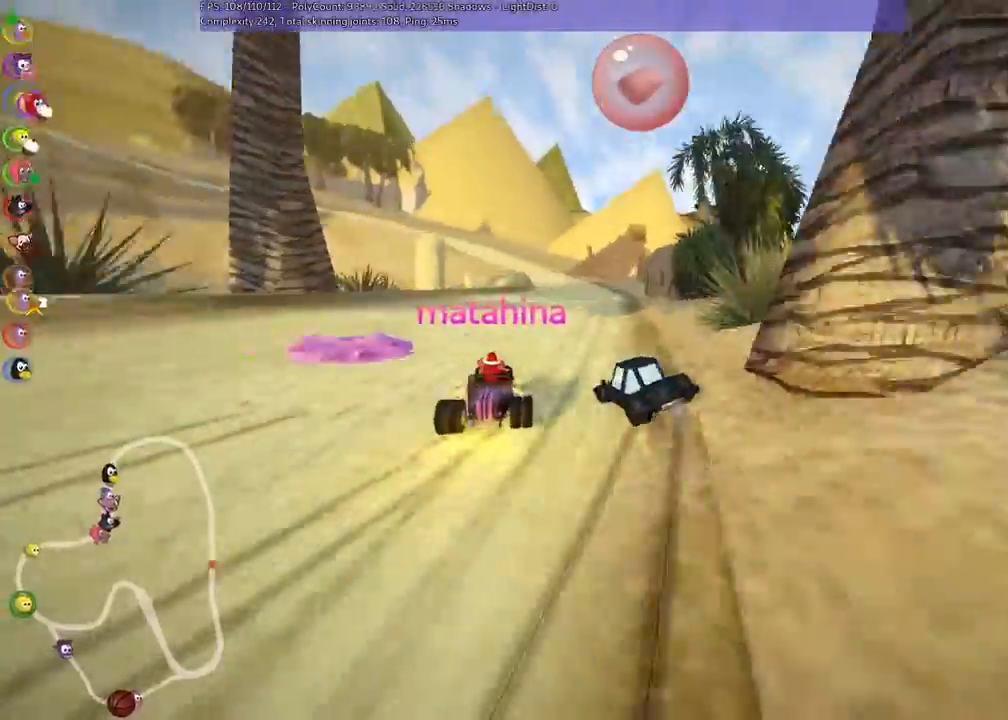
Gameplay with keyboard; each line is a JSON object with the keys held at the frame after it. "events" lists presses ("down") and releases ("up") of ".", "/", "alt_r", "b", "c", "comma", "ctrl_r", "down", "f", "g", "h", "j", "k", "l", "left", "m", "n", "quote", "return", "right", "semicolon", "shift_r", "space", "super", "up" and "v" between this image and that frame as [ms after this image, input, new state], when the widget could be followed in between. No other keys are recorded. Mouse input is not recorded.
{"keys": ["m", "right", "up"]}
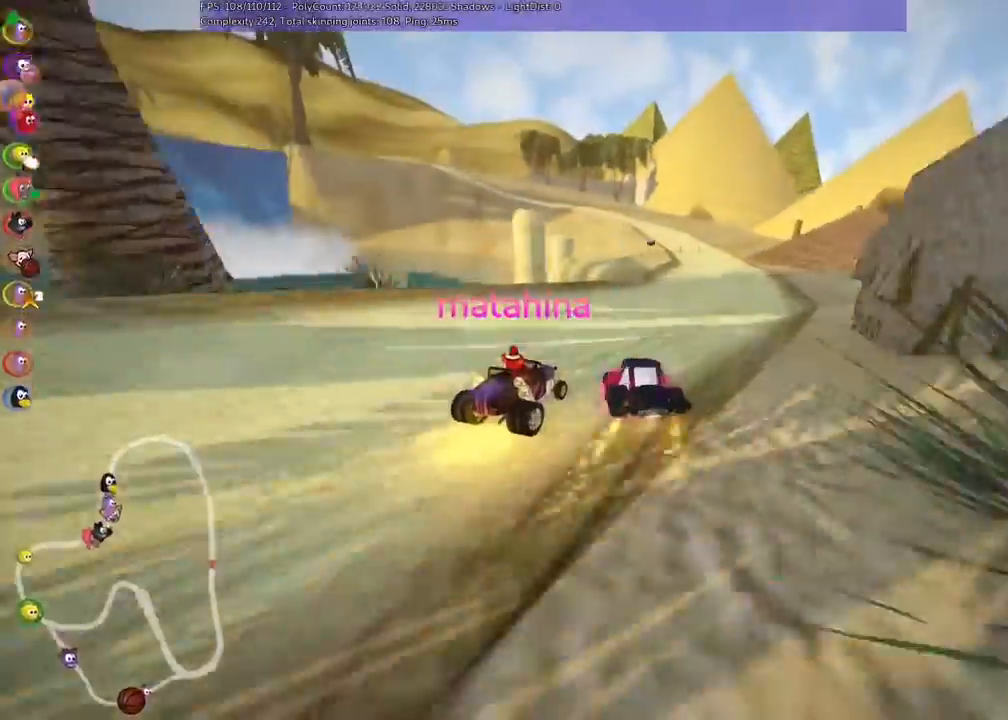
{"keys": ["up"], "events": [[267, "m", "up"], [500, "right", "up"]]}
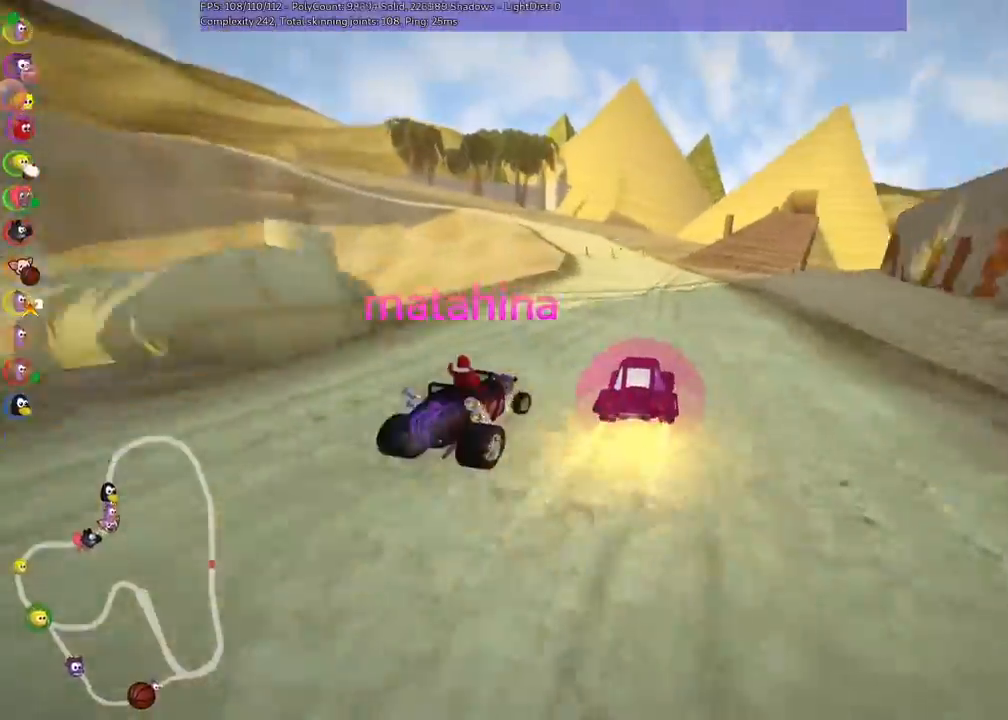
{"keys": ["m", "up"], "events": [[500, "m", "down"]]}
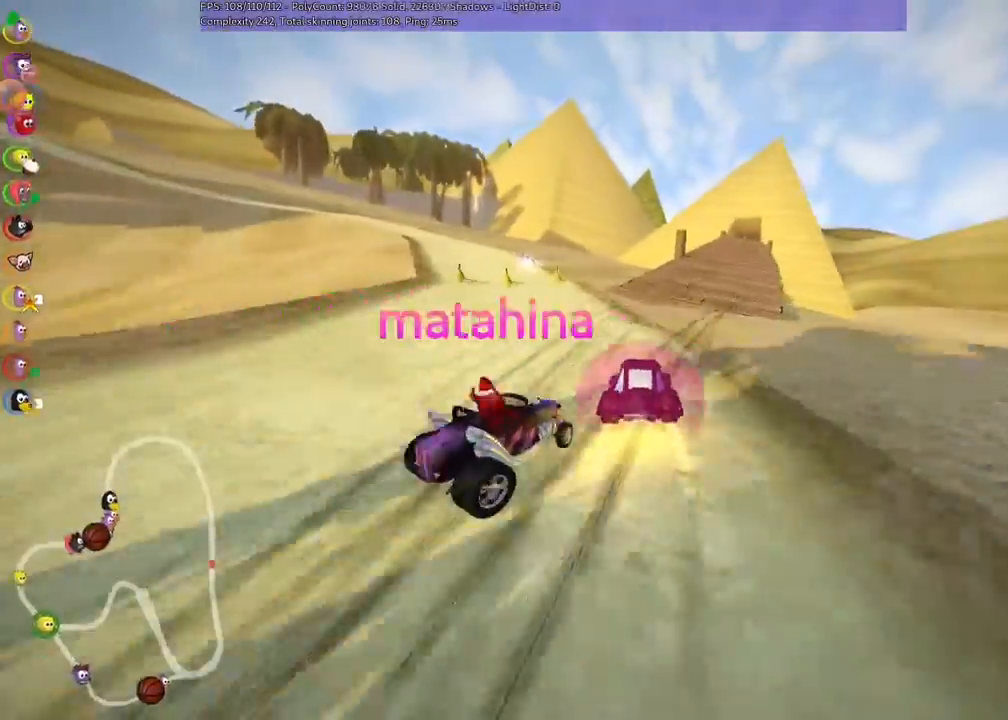
{"keys": ["left", "m", "up"], "events": [[33, "right", "down"], [67, "left", "down"], [167, "right", "up"], [267, "right", "down"], [400, "right", "up"]]}
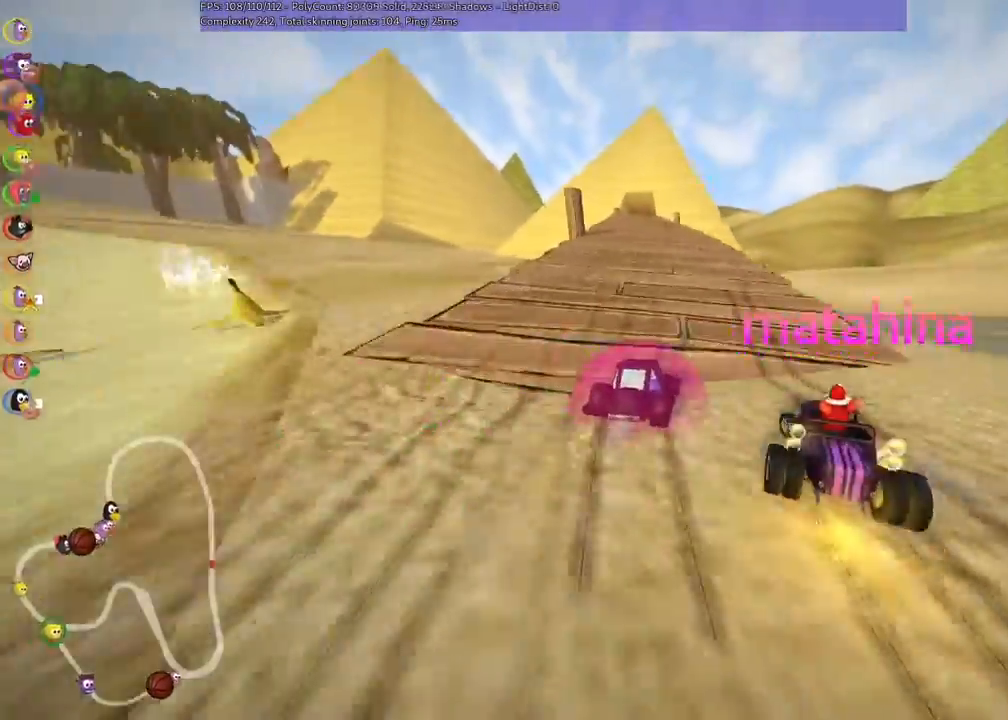
{"keys": ["left", "m", "up"], "events": []}
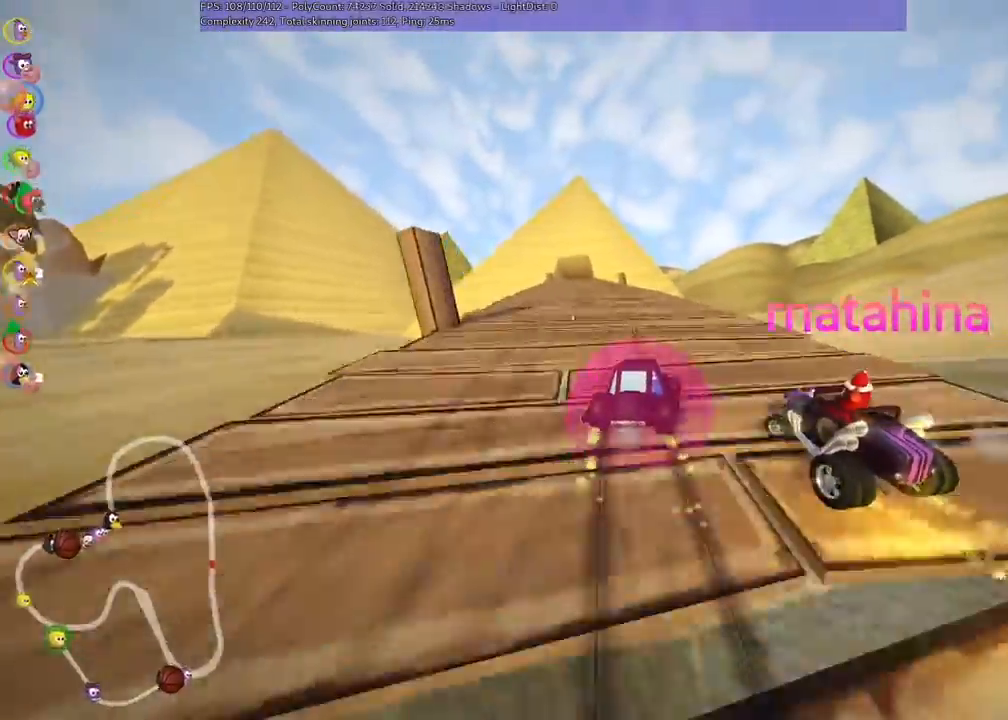
{"keys": ["up"], "events": [[100, "m", "up"], [500, "left", "up"]]}
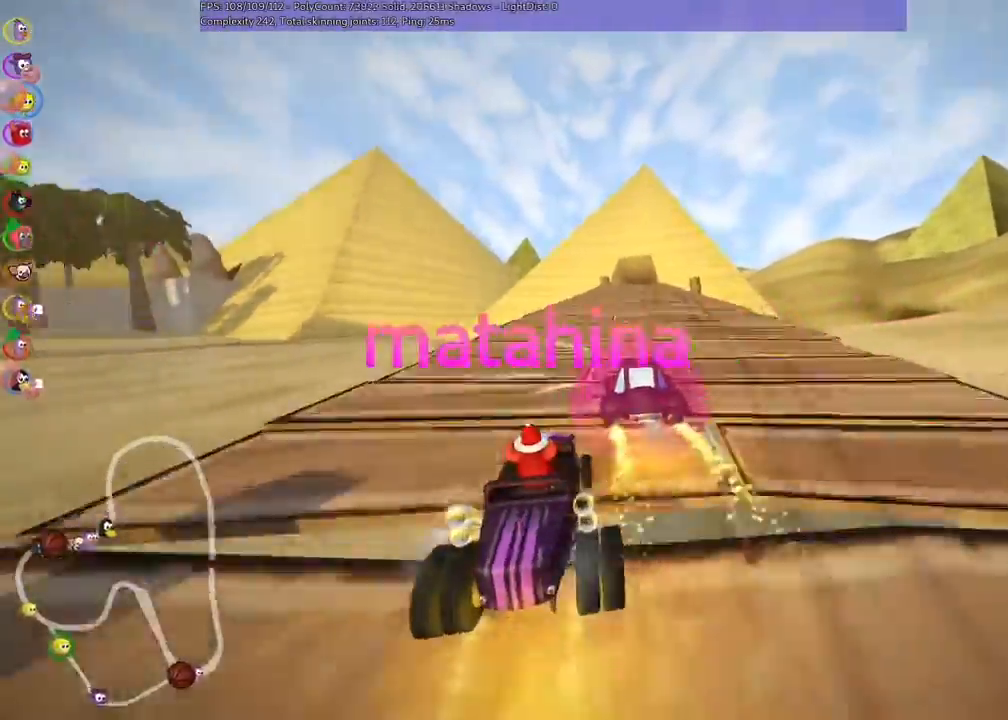
{"keys": ["right", "up"], "events": [[100, "right", "down"], [133, "m", "down"], [267, "m", "up"], [267, "right", "up"], [367, "right", "down"]]}
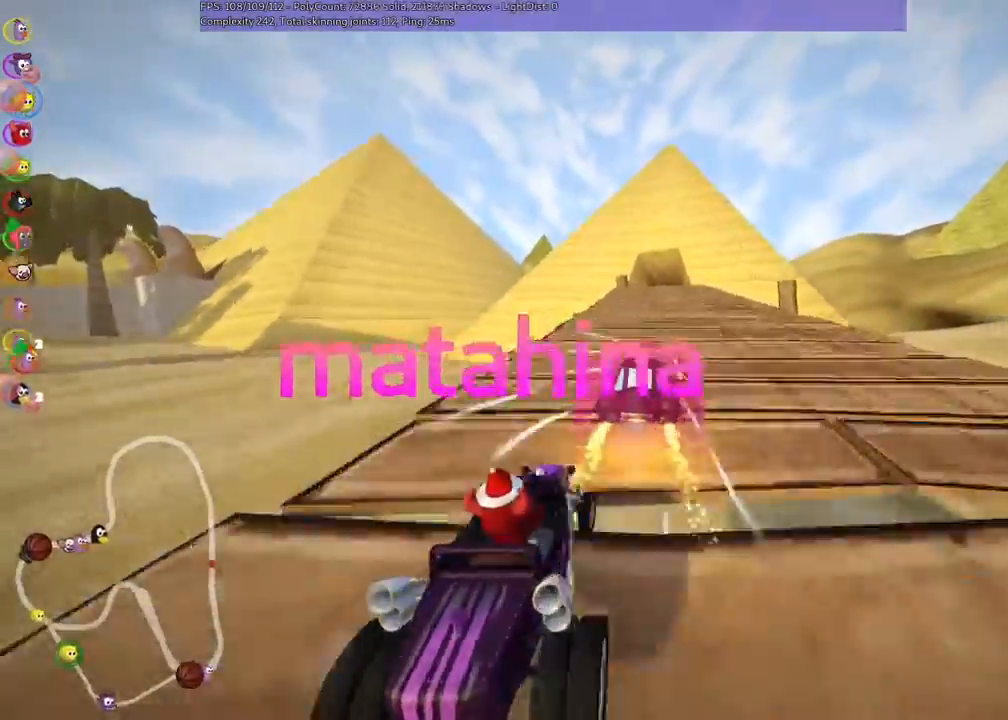
{"keys": ["m", "right", "up"], "events": [[200, "right", "up"], [233, "left", "down"], [300, "m", "down"], [400, "right", "down"], [433, "left", "up"]]}
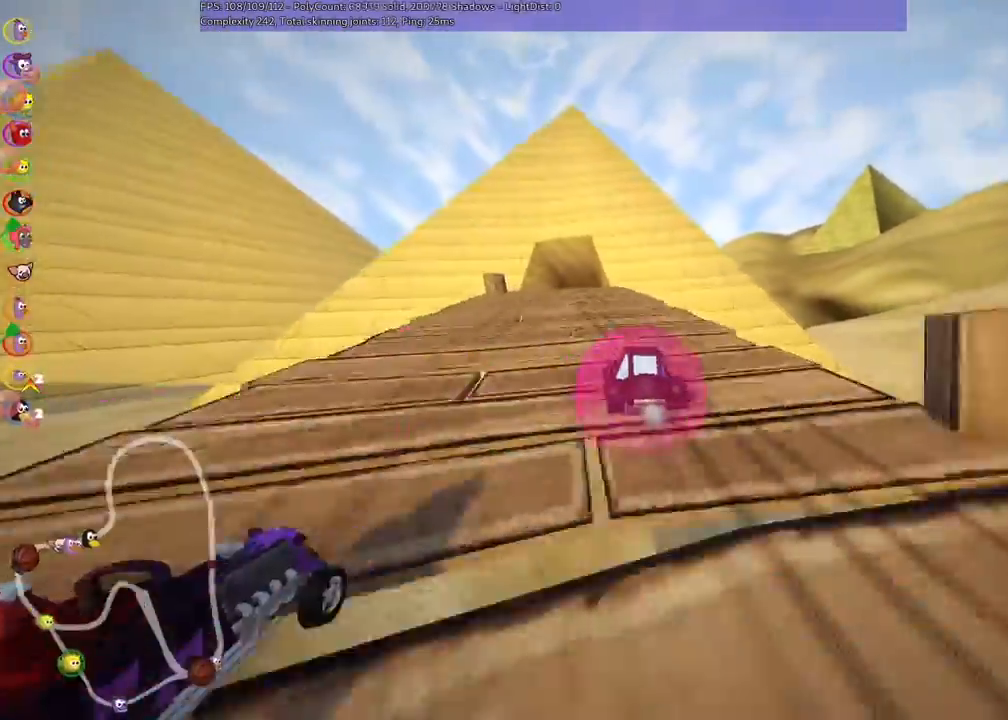
{"keys": ["m", "right", "up"], "events": [[67, "left", "down"], [167, "left", "up"]]}
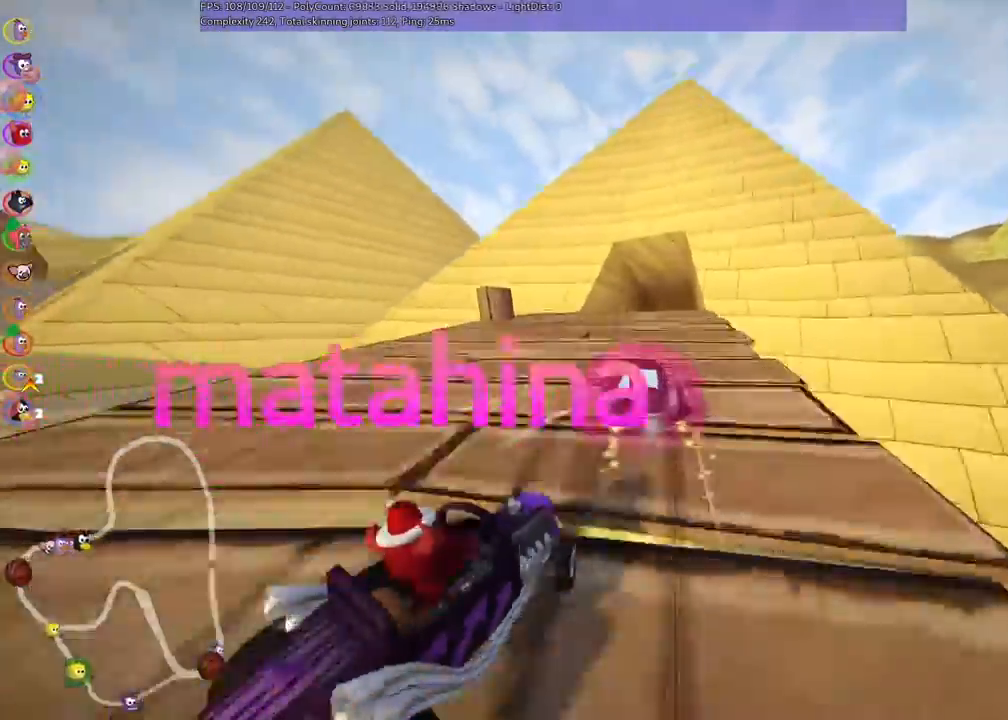
{"keys": ["right", "up"], "events": [[500, "m", "up"]]}
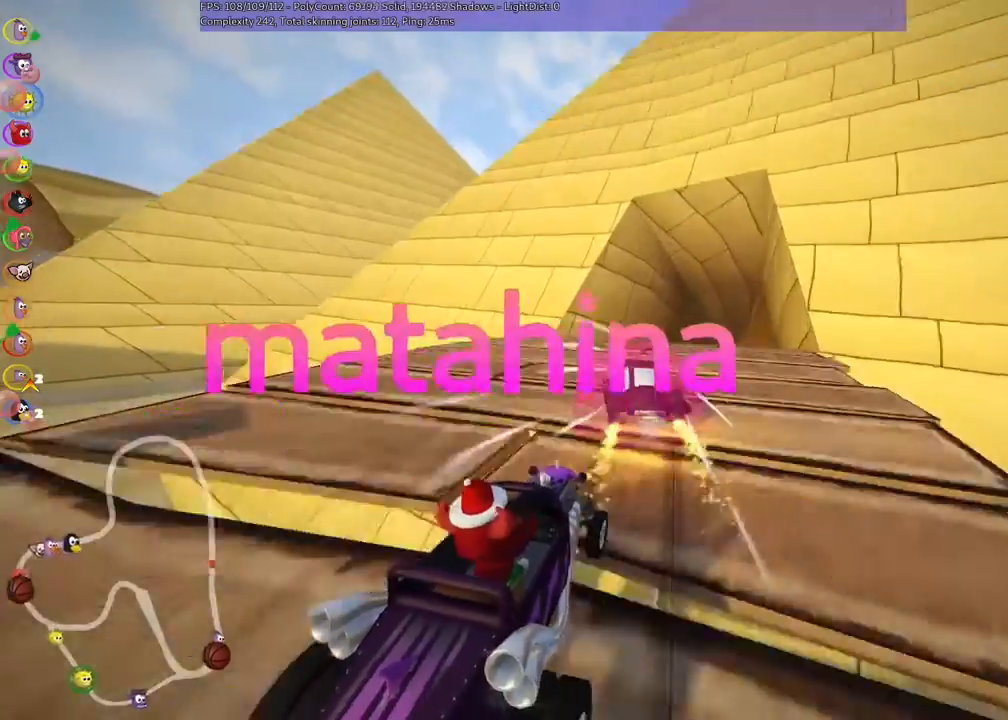
{"keys": ["up"], "events": [[133, "right", "up"], [233, "right", "down"], [333, "right", "up"]]}
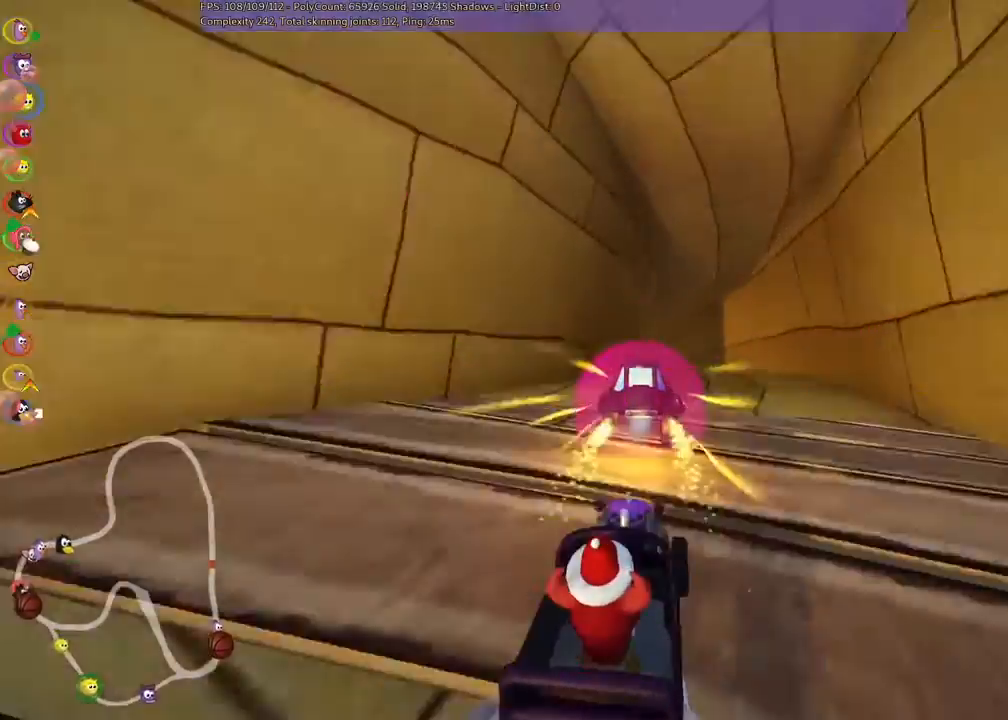
{"keys": ["left", "m", "up"], "events": [[100, "m", "down"], [267, "left", "down"]]}
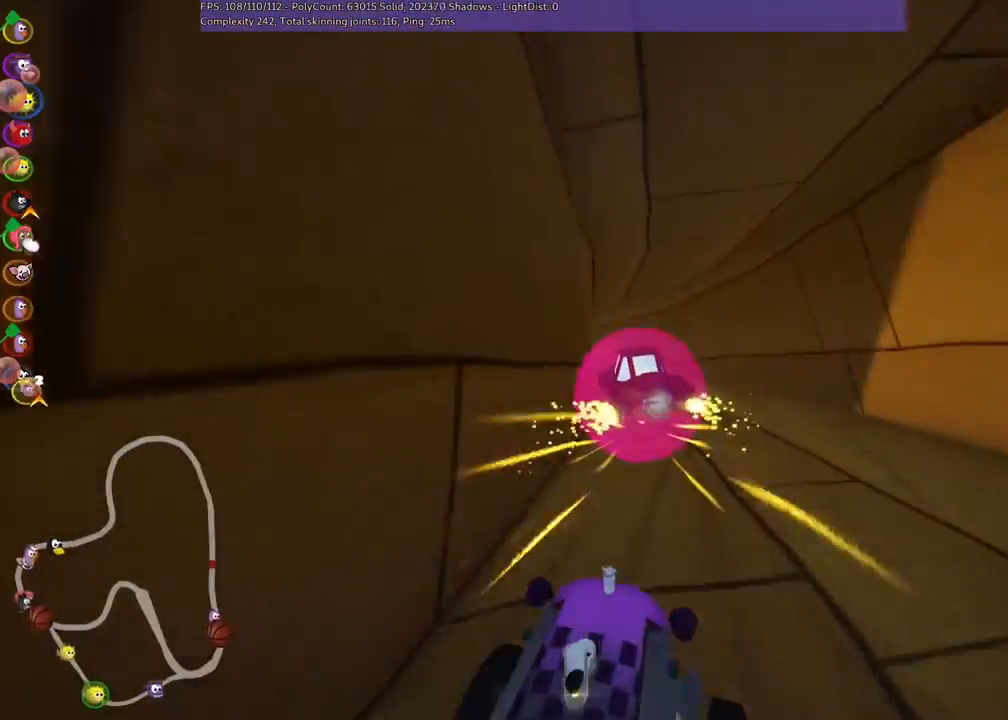
{"keys": ["up"], "events": [[133, "m", "up"], [400, "left", "up"], [400, "n", "down"], [500, "n", "up"]]}
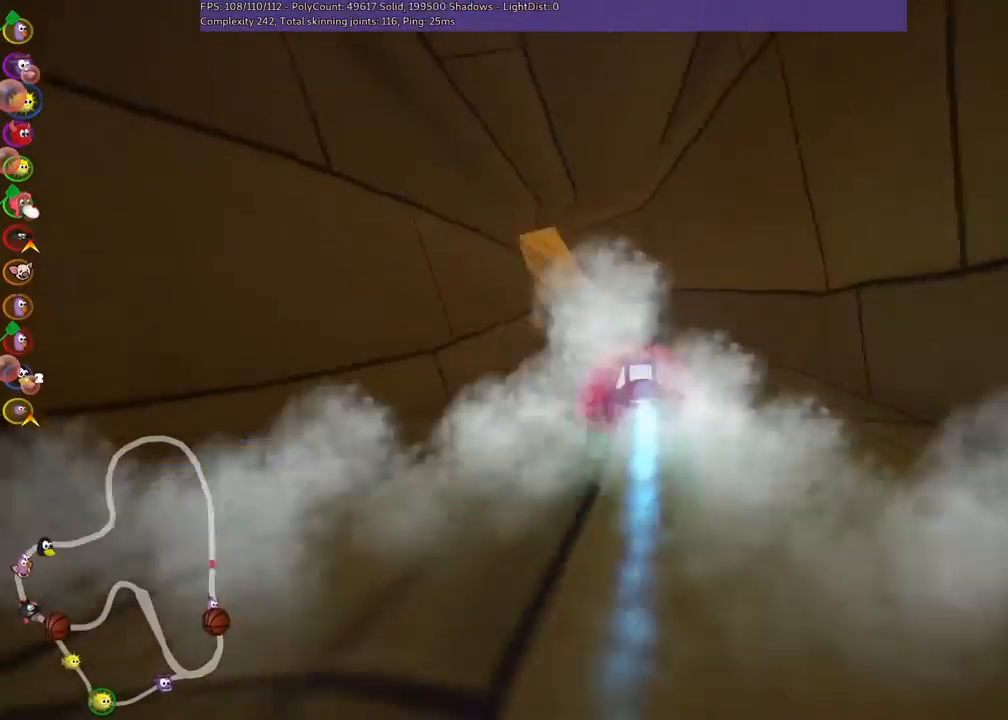
{"keys": ["m", "right", "up"], "events": [[200, "left", "down"], [200, "m", "down"], [300, "right", "down"], [367, "left", "up"]]}
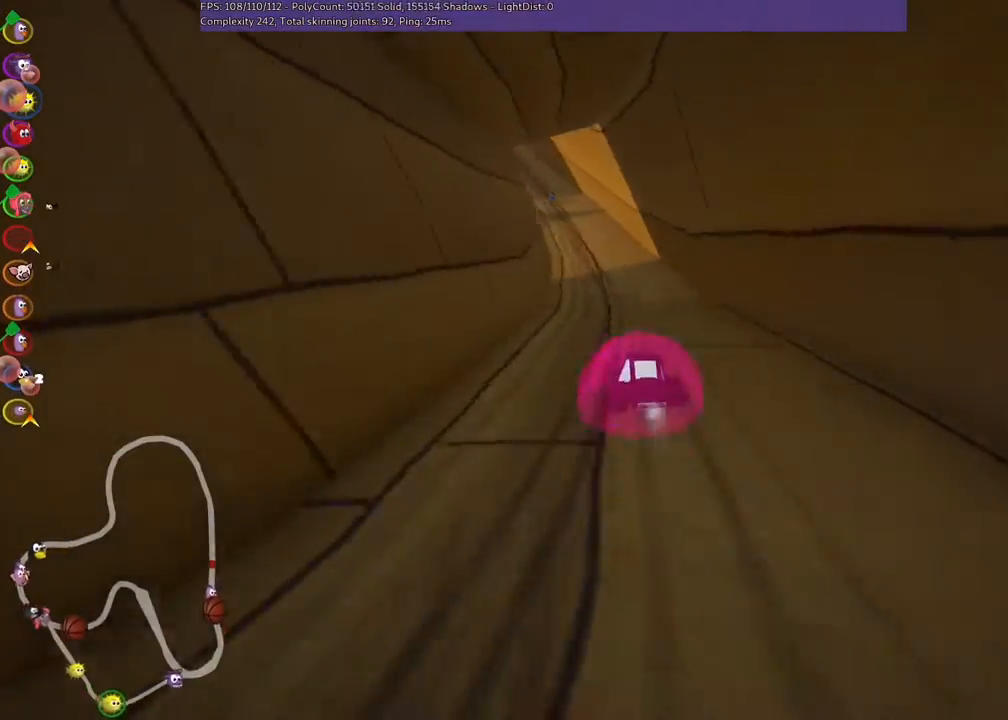
{"keys": ["left", "m", "right", "up"], "events": [[33, "left", "down"], [133, "left", "up"], [433, "left", "down"]]}
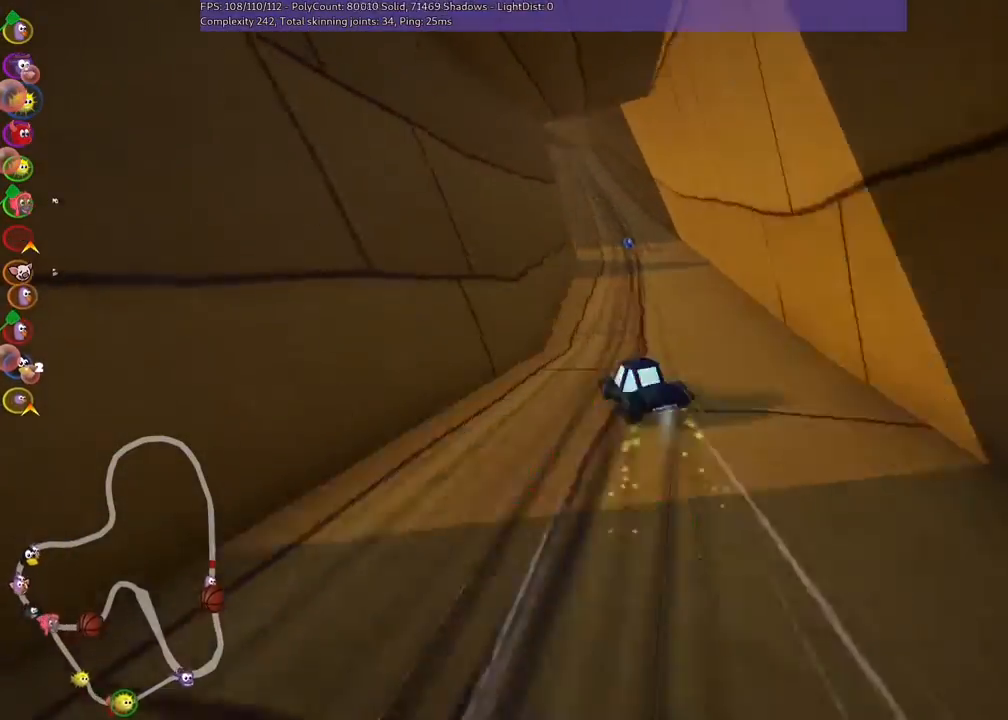
{"keys": ["m", "right", "up"], "events": [[33, "left", "up"], [200, "left", "down"], [267, "left", "up"]]}
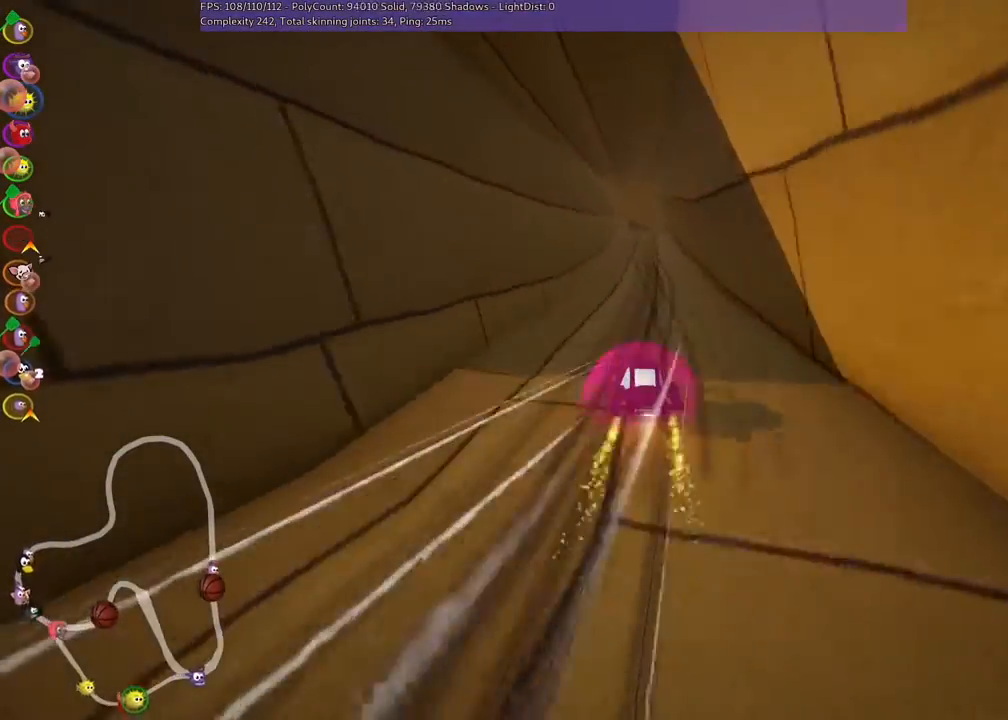
{"keys": ["up"], "events": [[233, "n", "down"], [267, "m", "up"], [333, "right", "up"], [367, "n", "up"]]}
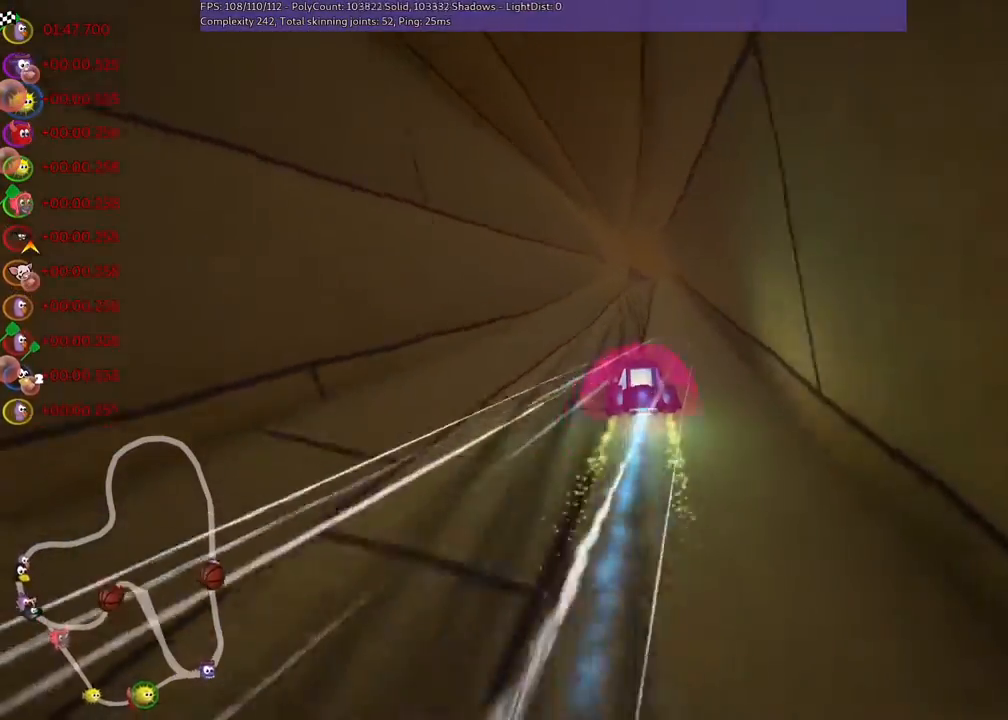
{"keys": ["m", "right", "up"], "events": [[433, "m", "down"], [433, "right", "down"]]}
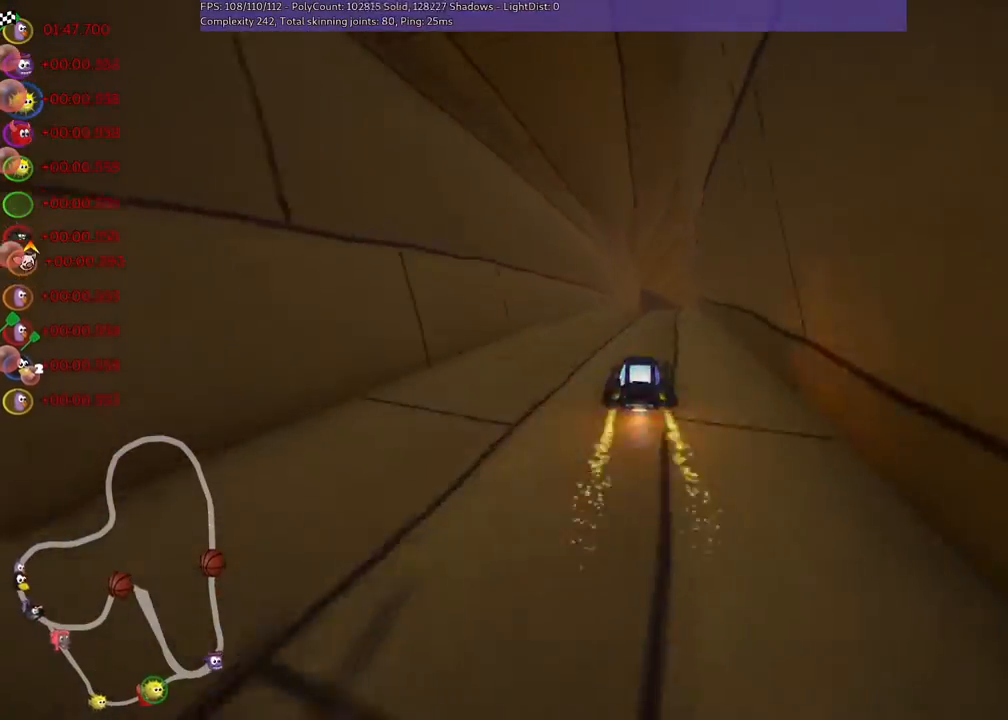
{"keys": ["left", "m", "up"], "events": [[33, "left", "down"], [67, "right", "up"], [267, "right", "down"], [433, "right", "up"]]}
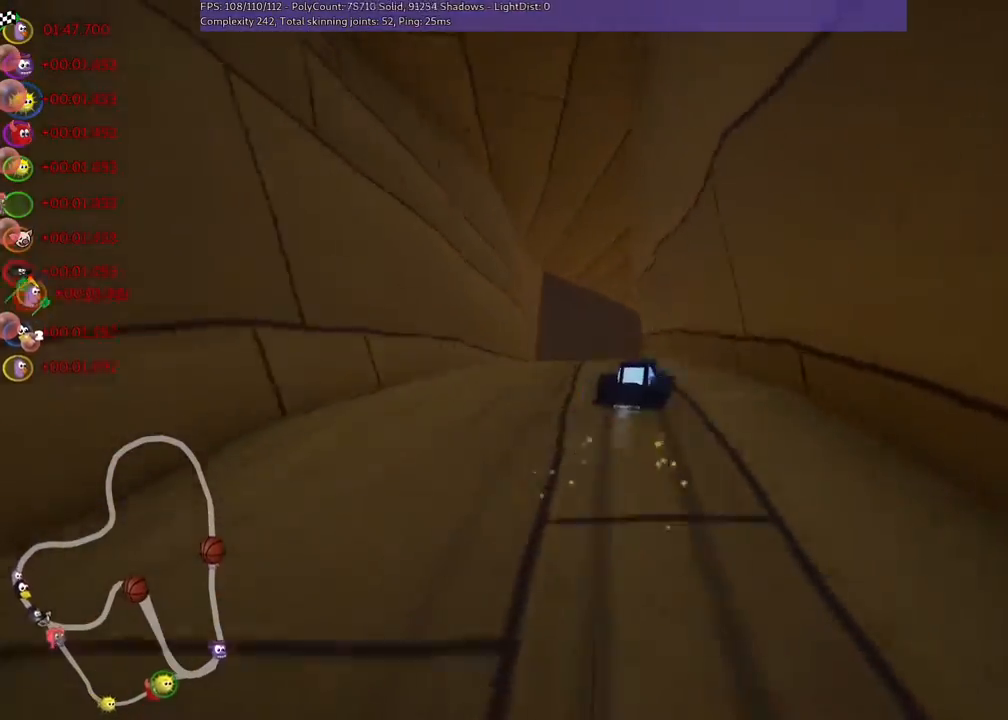
{"keys": ["left", "m", "up"], "events": []}
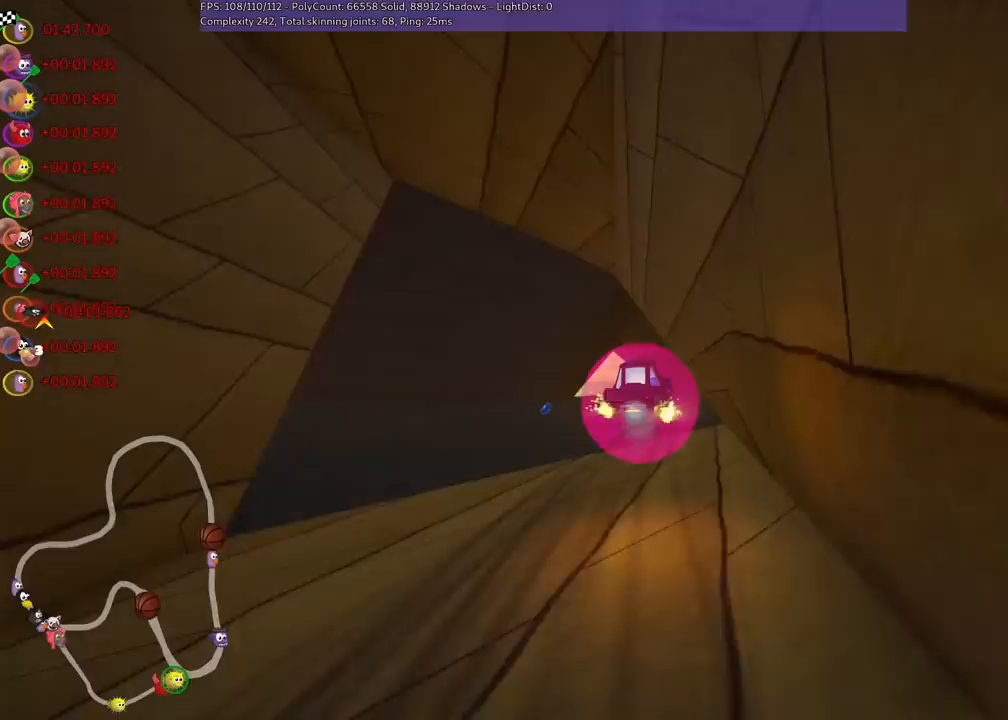
{"keys": ["up"], "events": [[367, "left", "up"], [433, "m", "up"]]}
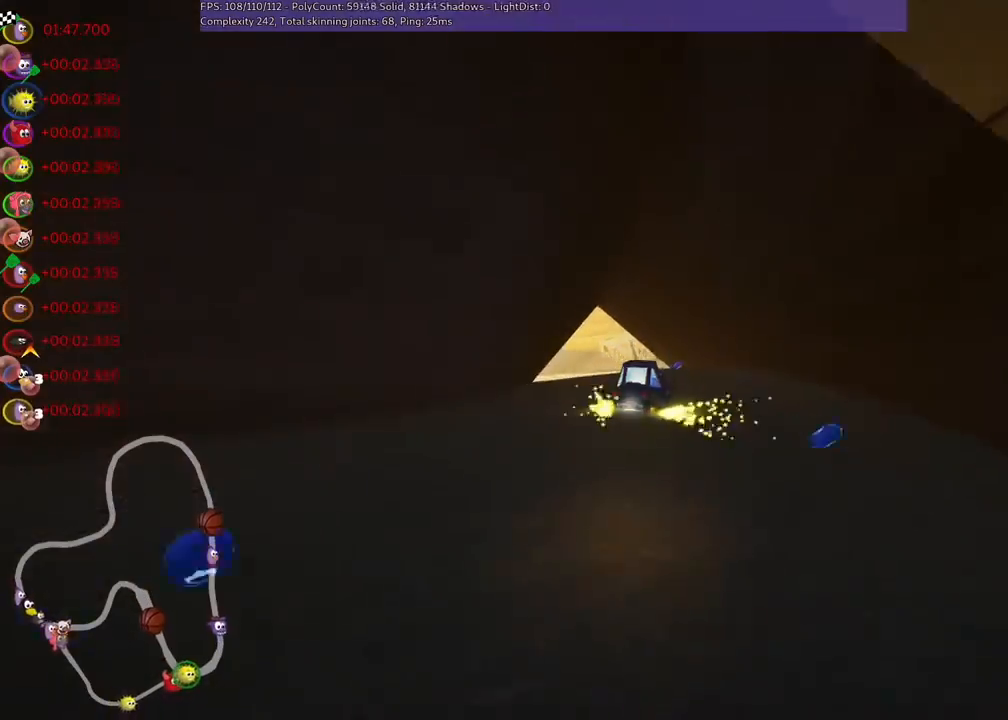
{"keys": ["left", "m", "up"], "events": [[100, "right", "down"], [200, "right", "up"], [300, "left", "down"], [333, "m", "down"]]}
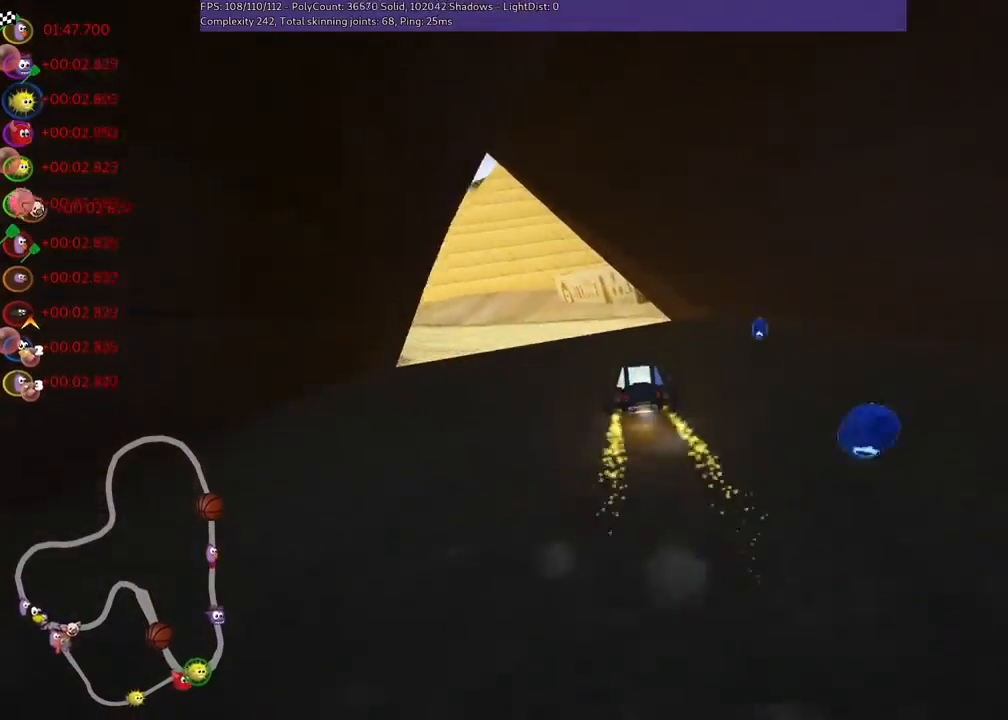
{"keys": ["left", "m", "up"], "events": [[233, "m", "up"], [233, "n", "down"], [367, "n", "up"], [433, "m", "down"]]}
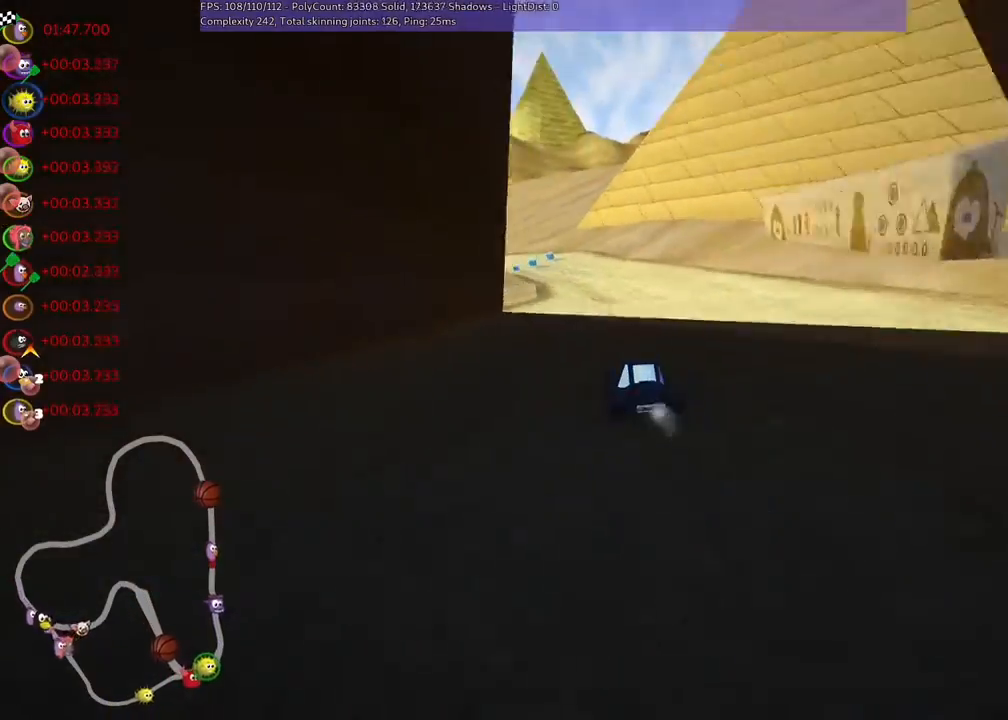
{"keys": ["right", "up"], "events": [[100, "right", "down"], [167, "left", "up"], [300, "m", "up"]]}
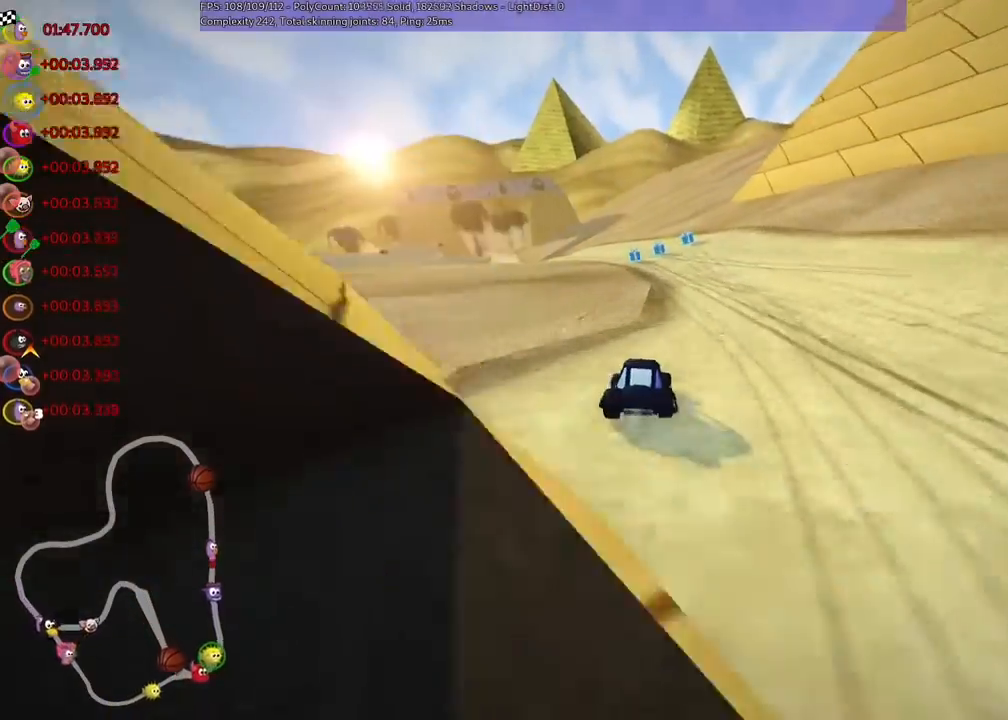
{"keys": ["m", "right", "up"], "events": [[33, "right", "up"], [133, "left", "down"], [167, "m", "down"], [467, "right", "down"], [500, "left", "up"]]}
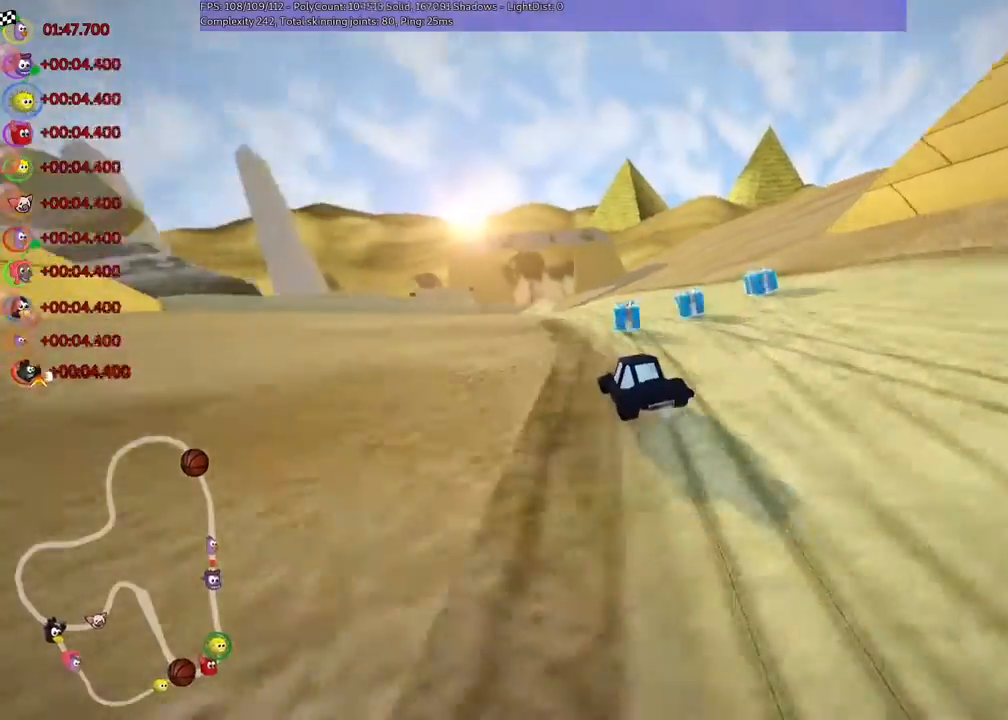
{"keys": ["m", "right", "up"], "events": [[100, "left", "down"], [267, "left", "up"]]}
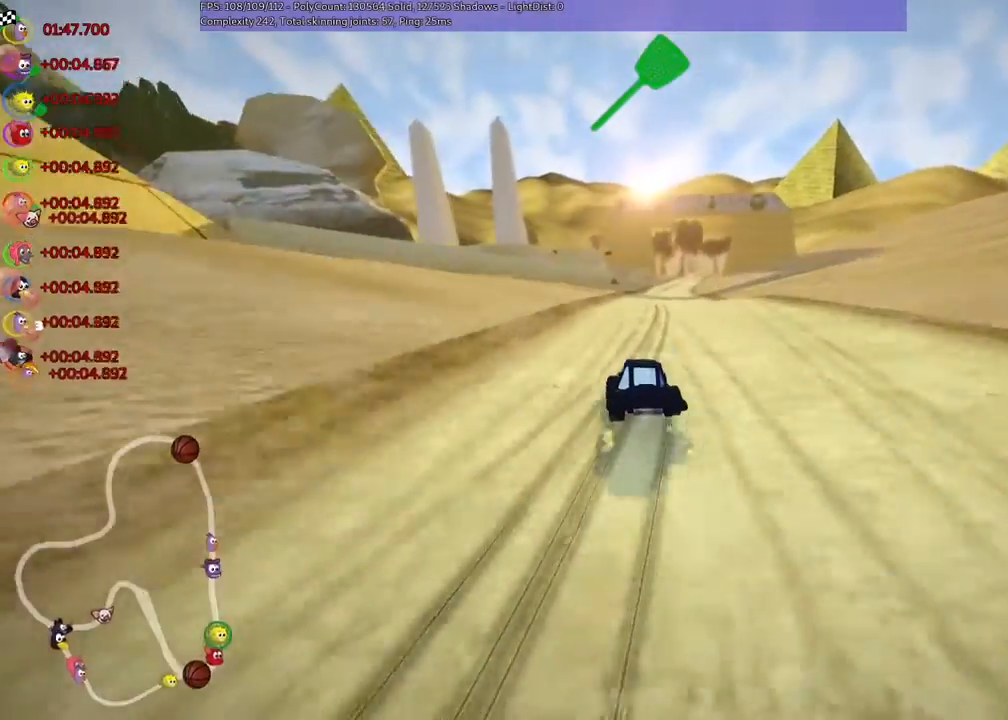
{"keys": ["n", "right", "up"], "events": [[367, "m", "up"], [467, "n", "down"]]}
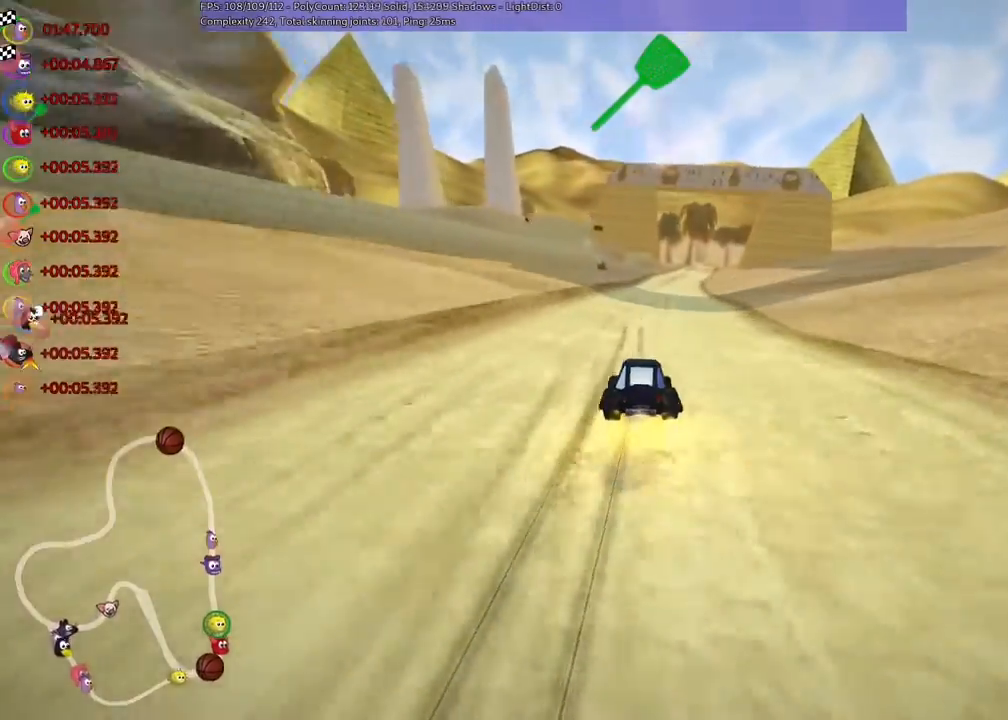
{"keys": ["left", "up"], "events": [[67, "right", "up"], [200, "n", "up"], [333, "left", "down"]]}
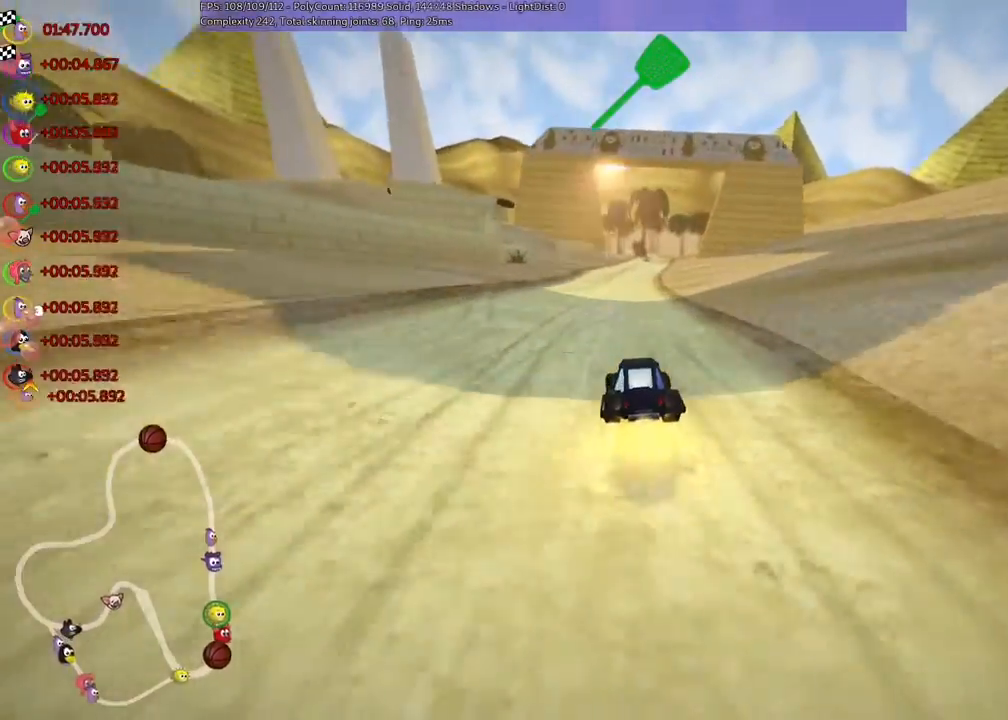
{"keys": ["b", "left", "m", "up"], "events": [[133, "left", "up"], [133, "right", "down"], [200, "m", "down"], [233, "left", "down"], [333, "right", "up"], [467, "b", "down"]]}
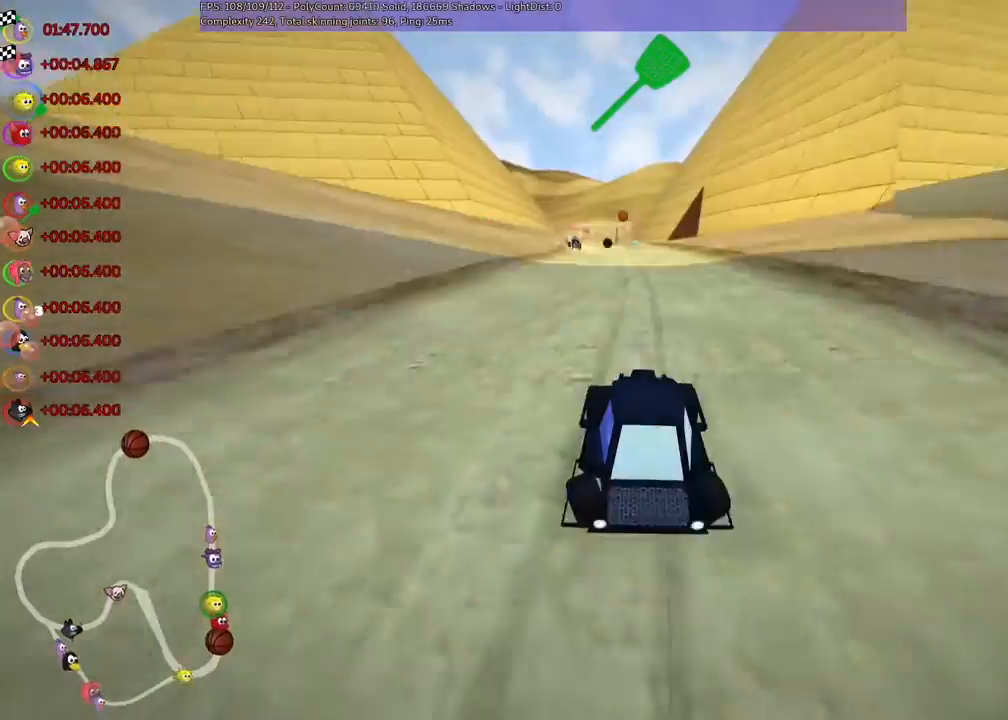
{"keys": ["left", "m", "up"], "events": [[333, "b", "up"]]}